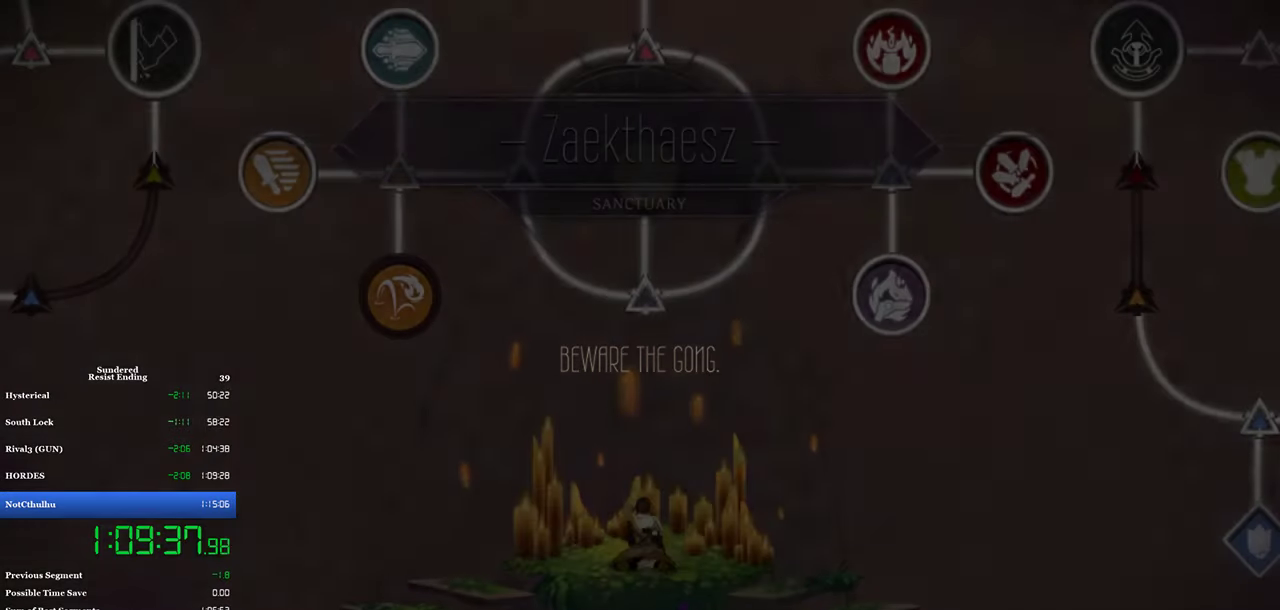
Gameplay with a controller (PlayStation layout); each line is a JSON object with the inputs held at the frame after it. "events" lists button and stick changes between this image and that frame as [ms after this image, input, new state], when the widget could be followed in between. Not read: L1 R1 R3 right_stick.
{"buttons": [], "left_stick": "center", "events": [[134, "DPAD_LEFT", "down"], [234, "DPAD_LEFT", "up"]]}
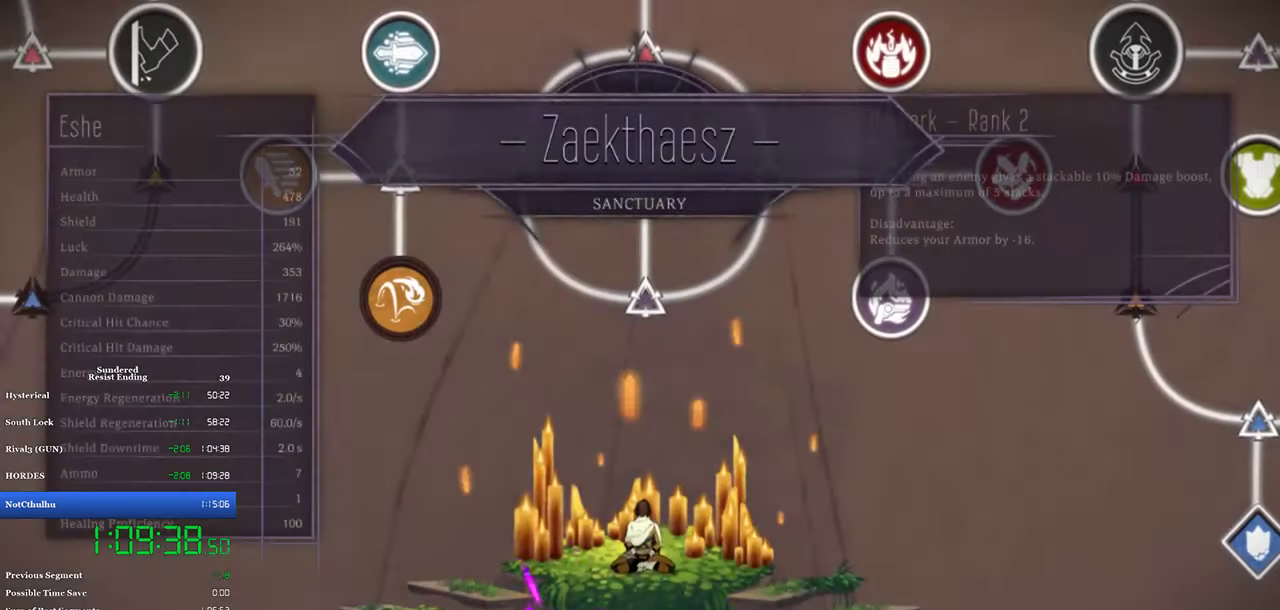
{"buttons": [], "left_stick": "center", "events": [[267, "CROSS", "down"], [367, "CROSS", "up"]]}
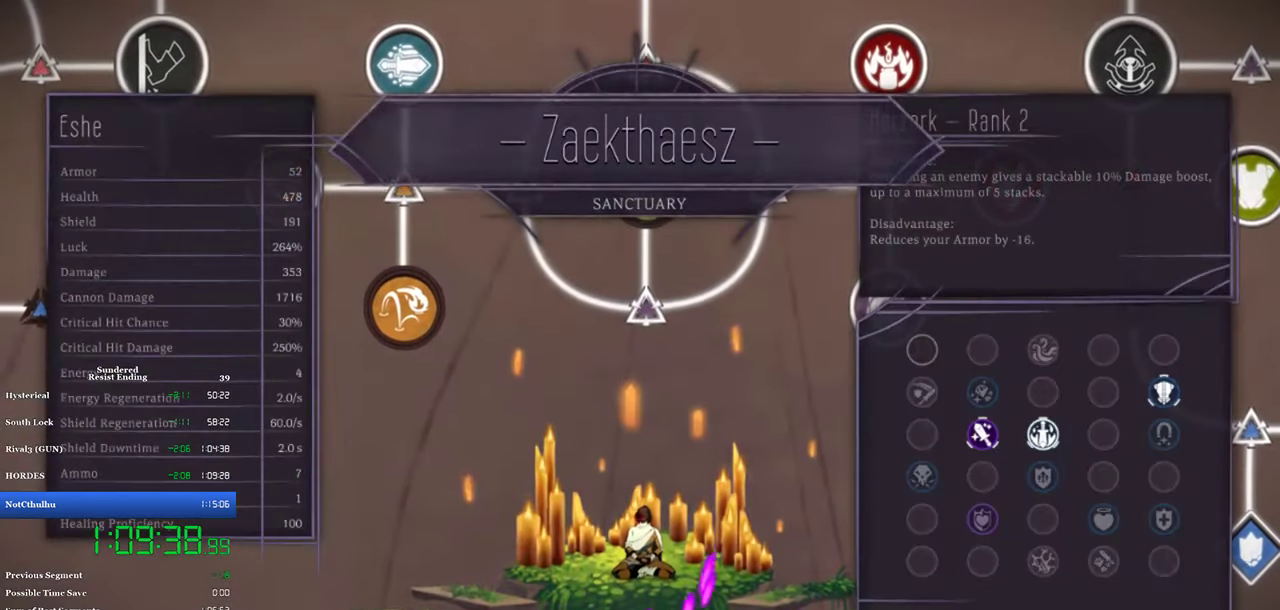
{"buttons": [], "left_stick": "center", "events": []}
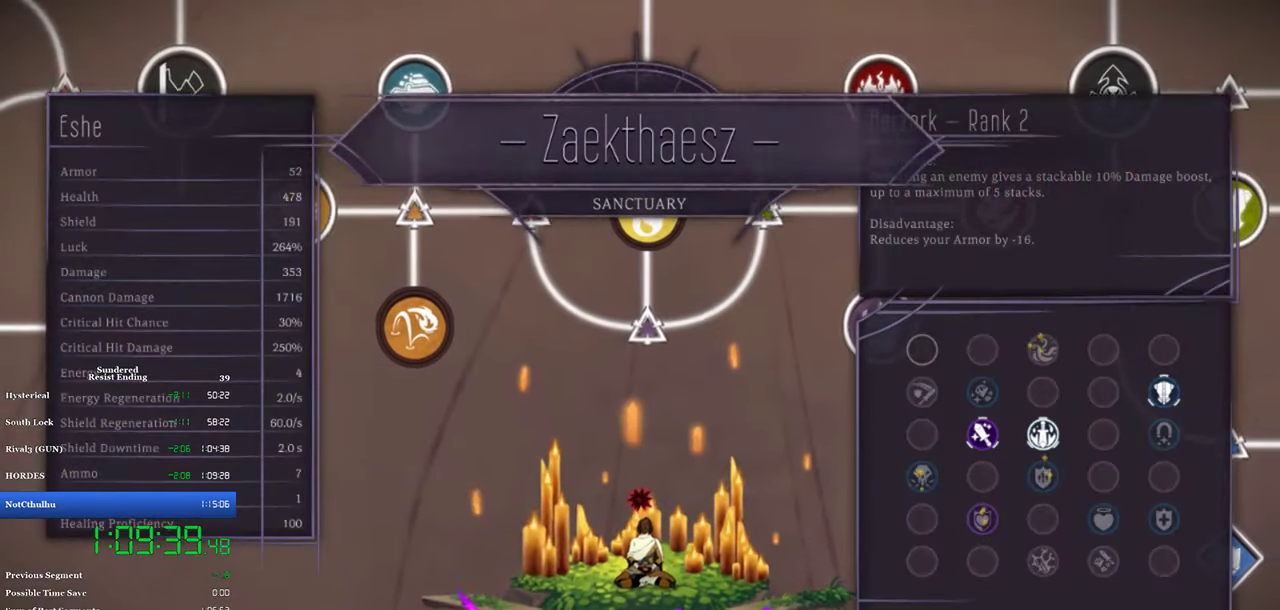
{"buttons": [], "left_stick": "center", "events": []}
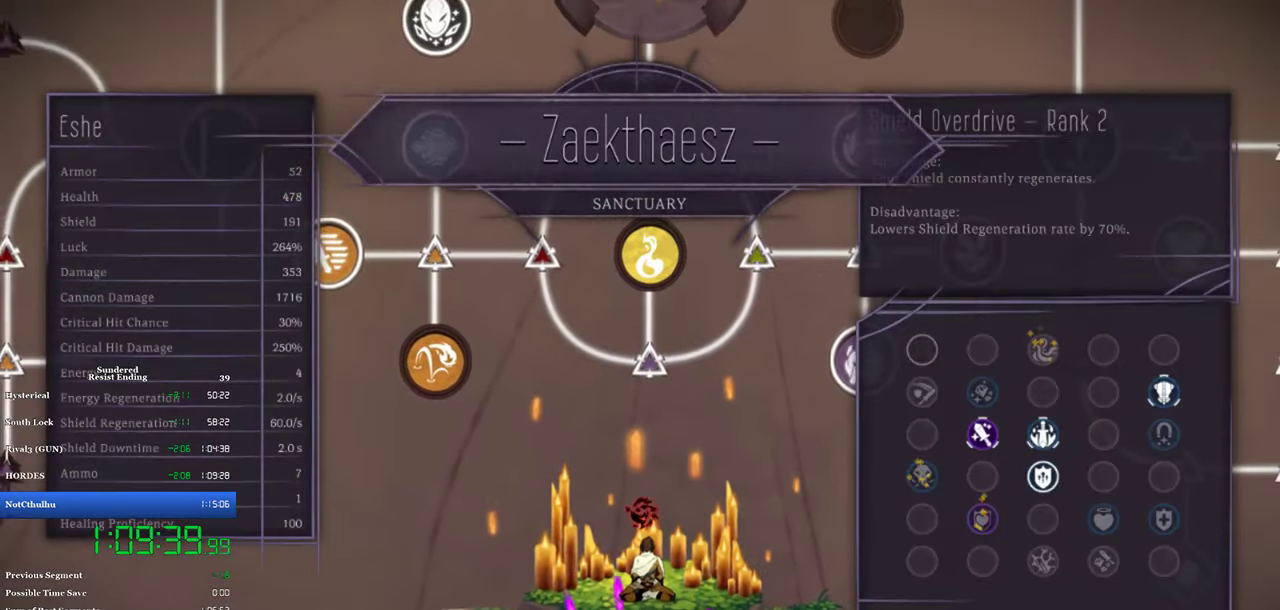
{"buttons": [], "left_stick": "center", "events": [[67, "DPAD_DOWN", "down"], [166, "DPAD_DOWN", "up"], [400, "DPAD_RIGHT", "down"], [500, "DPAD_RIGHT", "up"]]}
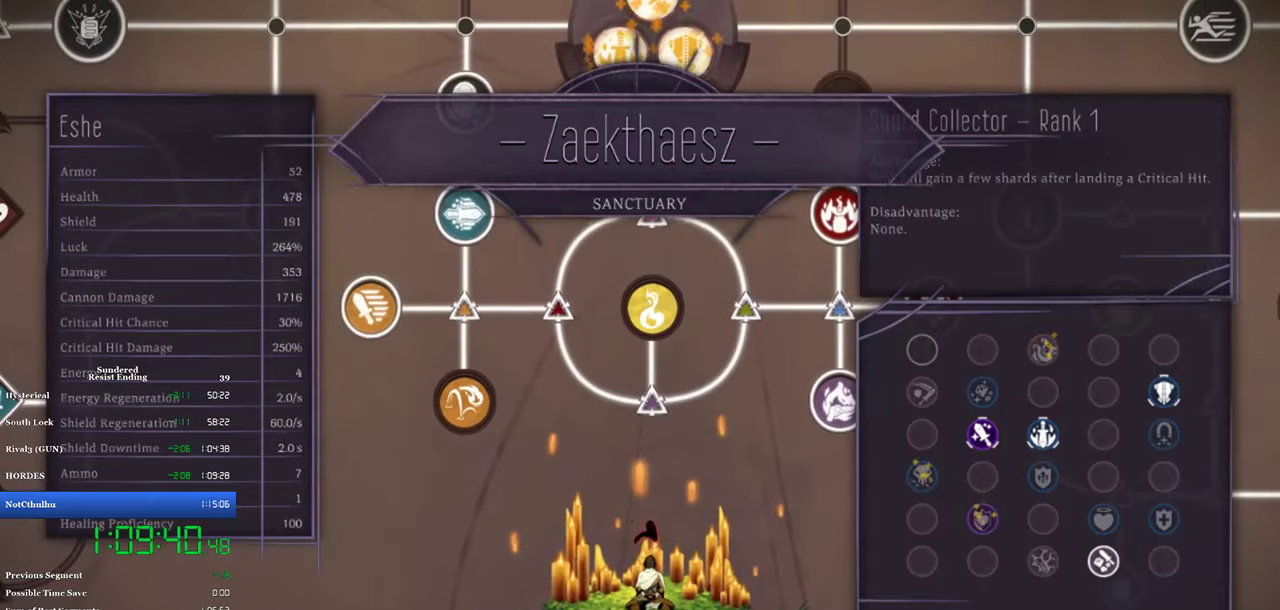
{"buttons": [], "left_stick": "center", "events": [[166, "DPAD_UP", "down"], [233, "DPAD_UP", "up"]]}
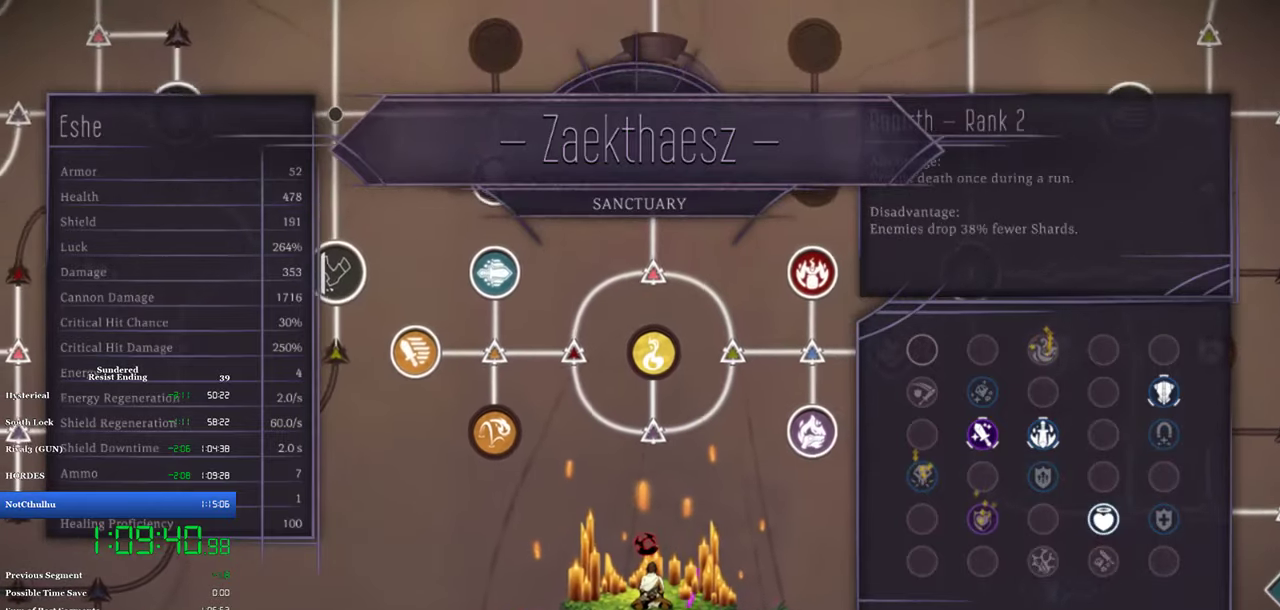
{"buttons": ["DPAD_LEFT"], "left_stick": "center", "events": [[300, "DPAD_DOWN", "down"], [400, "DPAD_DOWN", "up"], [500, "DPAD_LEFT", "down"]]}
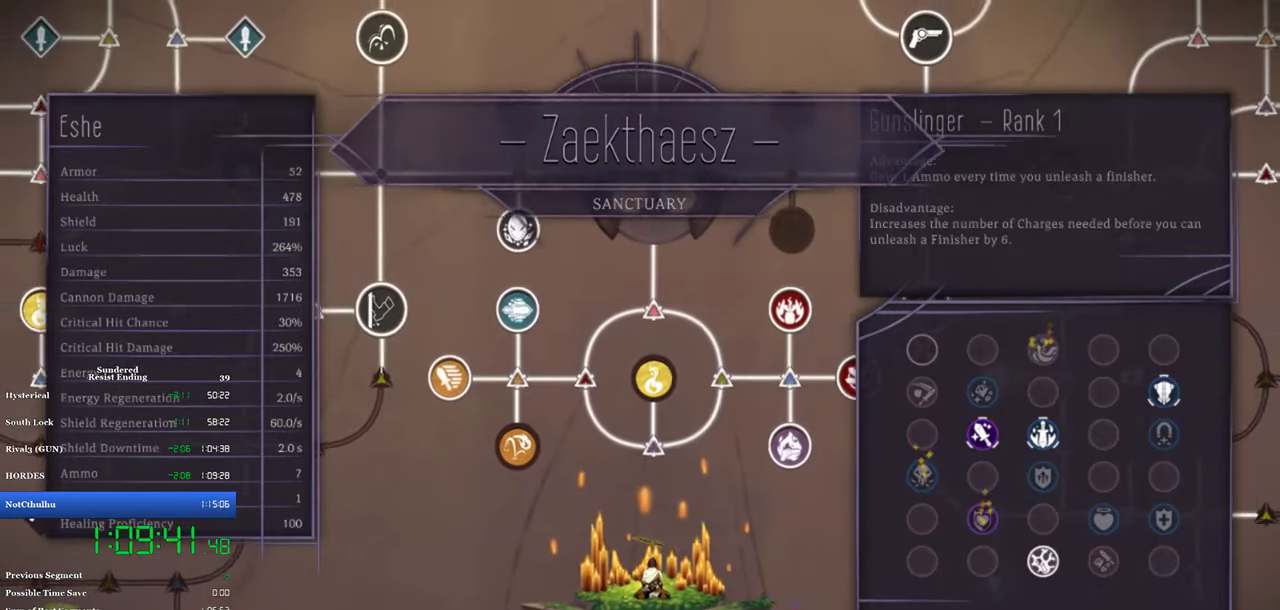
{"buttons": [], "left_stick": "center", "events": [[100, "DPAD_LEFT", "up"]]}
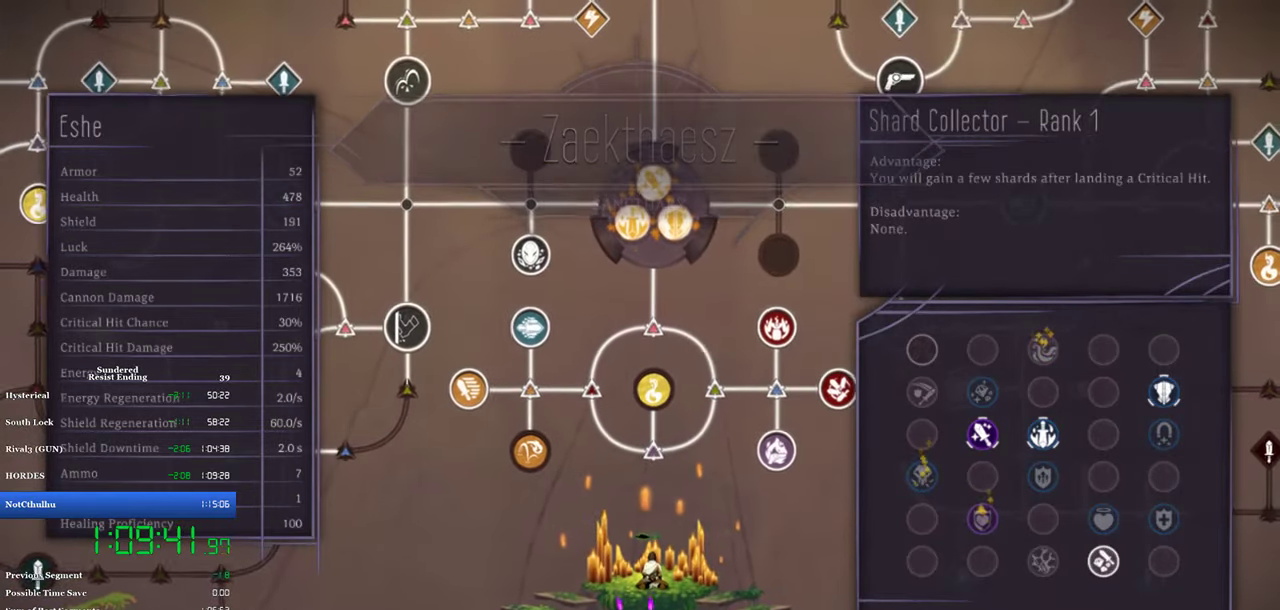
{"buttons": [], "left_stick": "center", "events": [[66, "DPAD_UP", "down"], [133, "DPAD_UP", "up"], [166, "CROSS", "down"], [266, "CROSS", "up"]]}
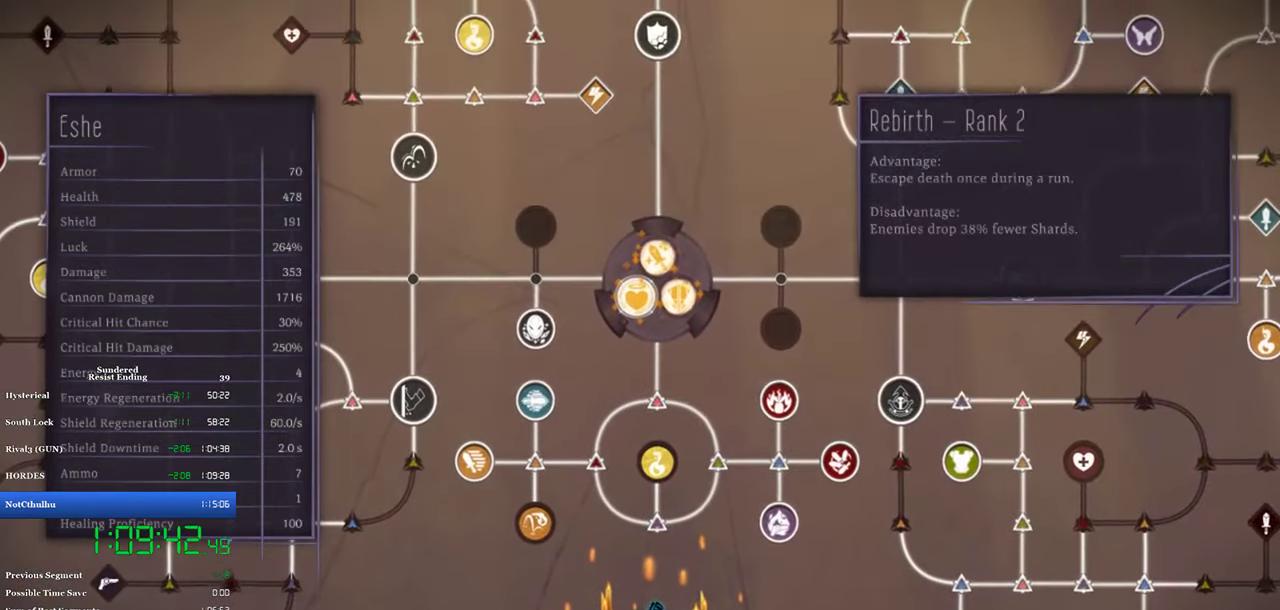
{"buttons": [], "left_stick": "center", "events": []}
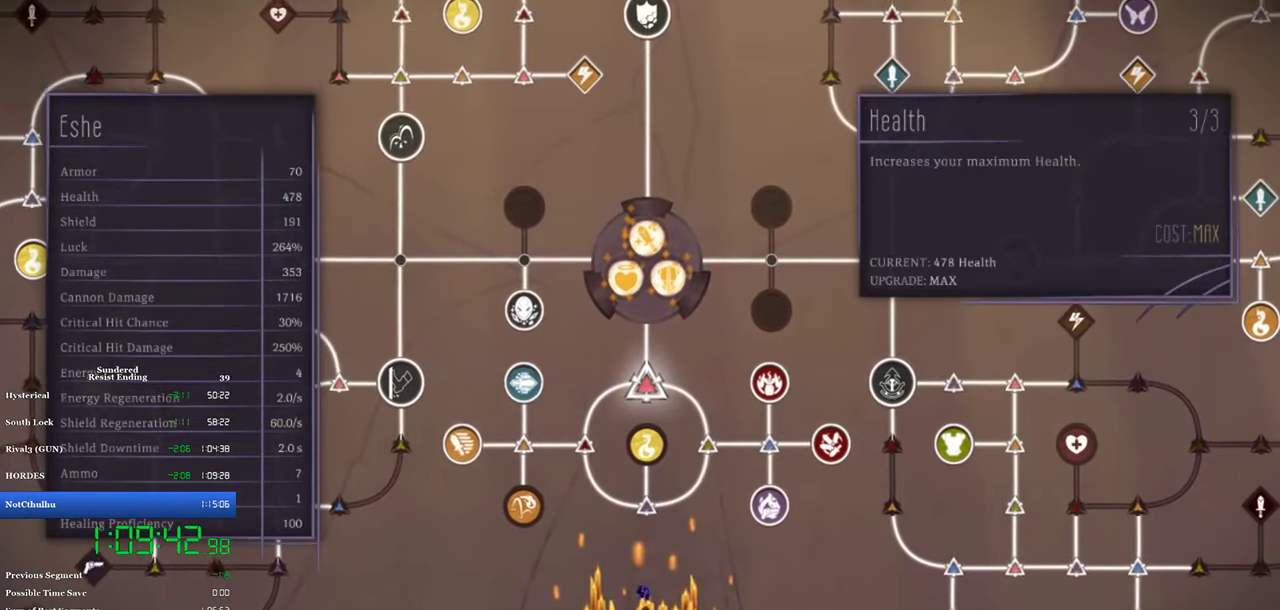
{"buttons": [], "left_stick": "center", "events": [[200, "DPAD_RIGHT", "down"], [266, "DPAD_RIGHT", "up"], [333, "DPAD_RIGHT", "down"], [400, "DPAD_RIGHT", "up"]]}
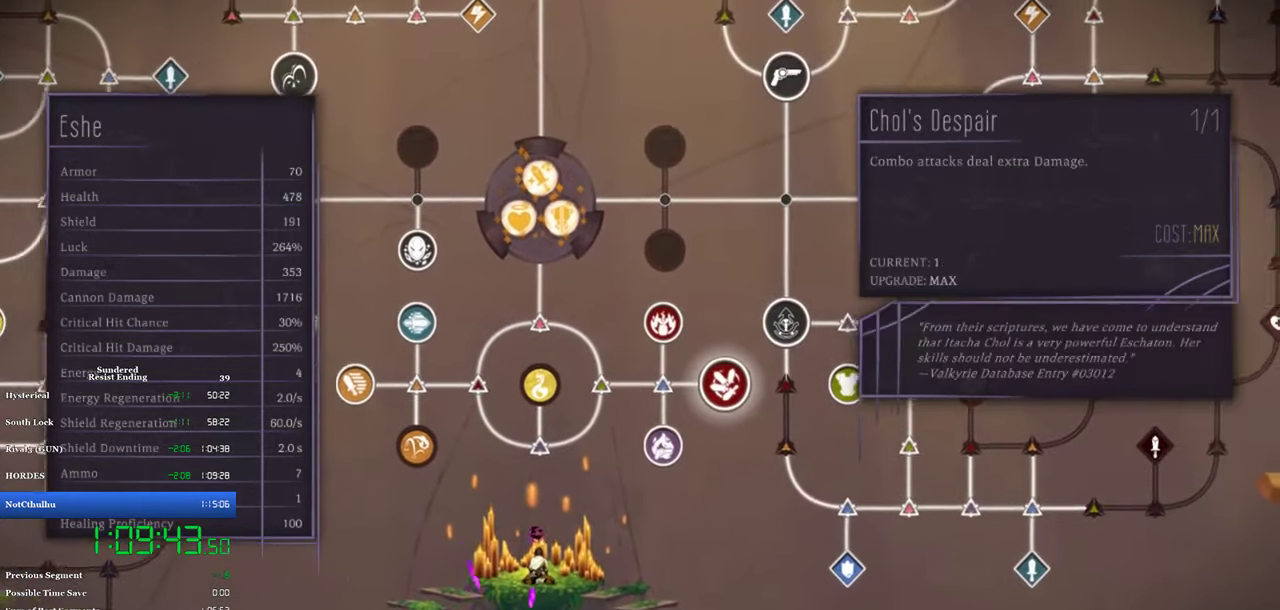
{"buttons": ["CROSS"], "left_stick": "center", "events": [[200, "DPAD_RIGHT", "down"], [266, "DPAD_RIGHT", "up"], [500, "CROSS", "down"]]}
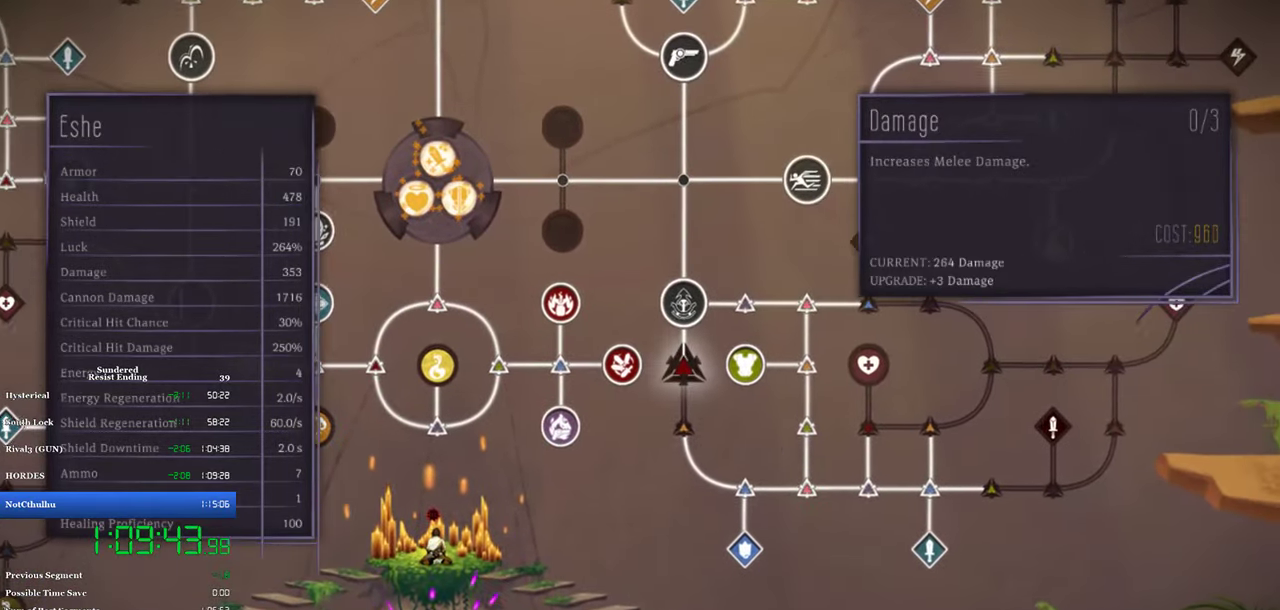
{"buttons": [], "left_stick": "center", "events": [[233, "DPAD_DOWN", "down"], [283, "CROSS", "up"], [283, "DPAD_DOWN", "up"], [366, "DPAD_RIGHT", "down"], [500, "DPAD_RIGHT", "up"]]}
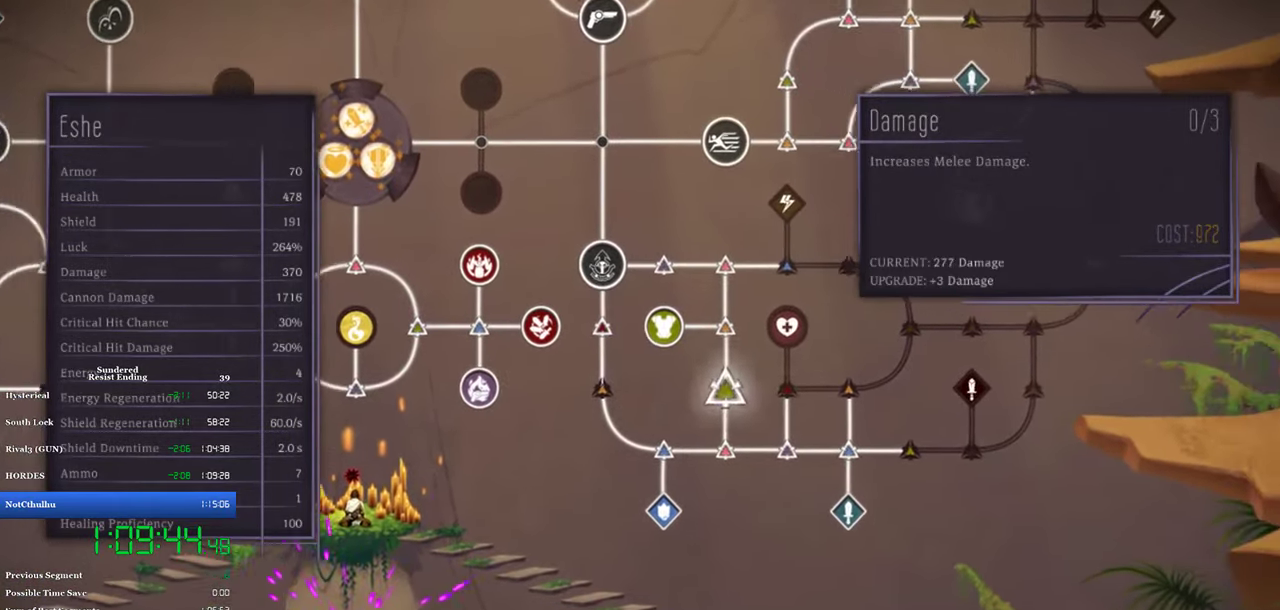
{"buttons": ["CROSS"], "left_stick": "center", "events": [[300, "CROSS", "down"], [366, "CROSS", "up"], [416, "CROSS", "down"]]}
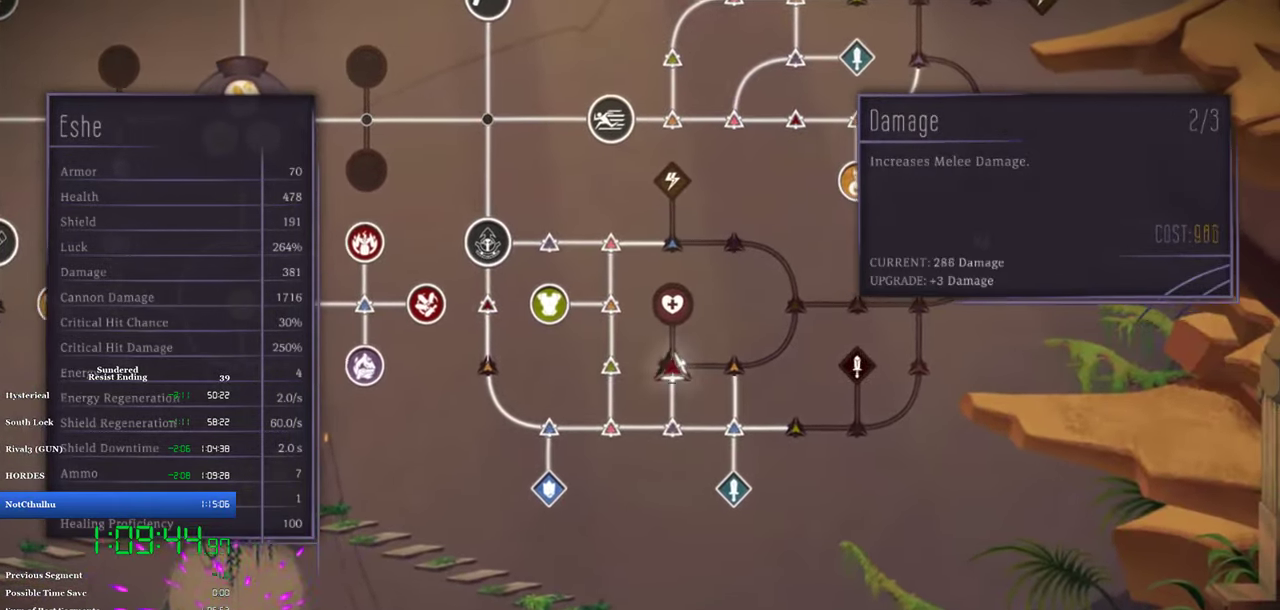
{"buttons": ["DPAD_UP"], "left_stick": "center", "events": [[100, "CROSS", "up"], [267, "DPAD_UP", "down"], [333, "DPAD_UP", "up"], [367, "DPAD_UP", "down"], [433, "DPAD_UP", "up"], [500, "DPAD_UP", "down"]]}
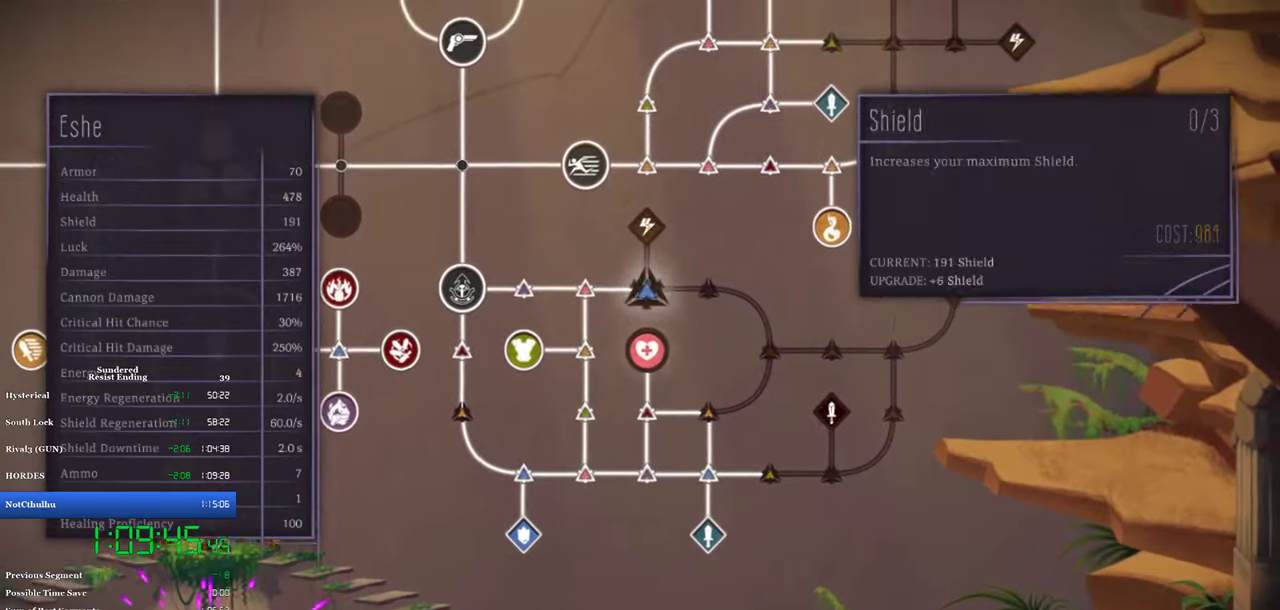
{"buttons": [], "left_stick": "center", "events": [[33, "DPAD_UP", "up"], [100, "DPAD_UP", "down"], [167, "DPAD_UP", "up"], [200, "DPAD_UP", "down"], [400, "DPAD_UP", "up"], [467, "DPAD_UP", "down"], [500, "DPAD_UP", "up"]]}